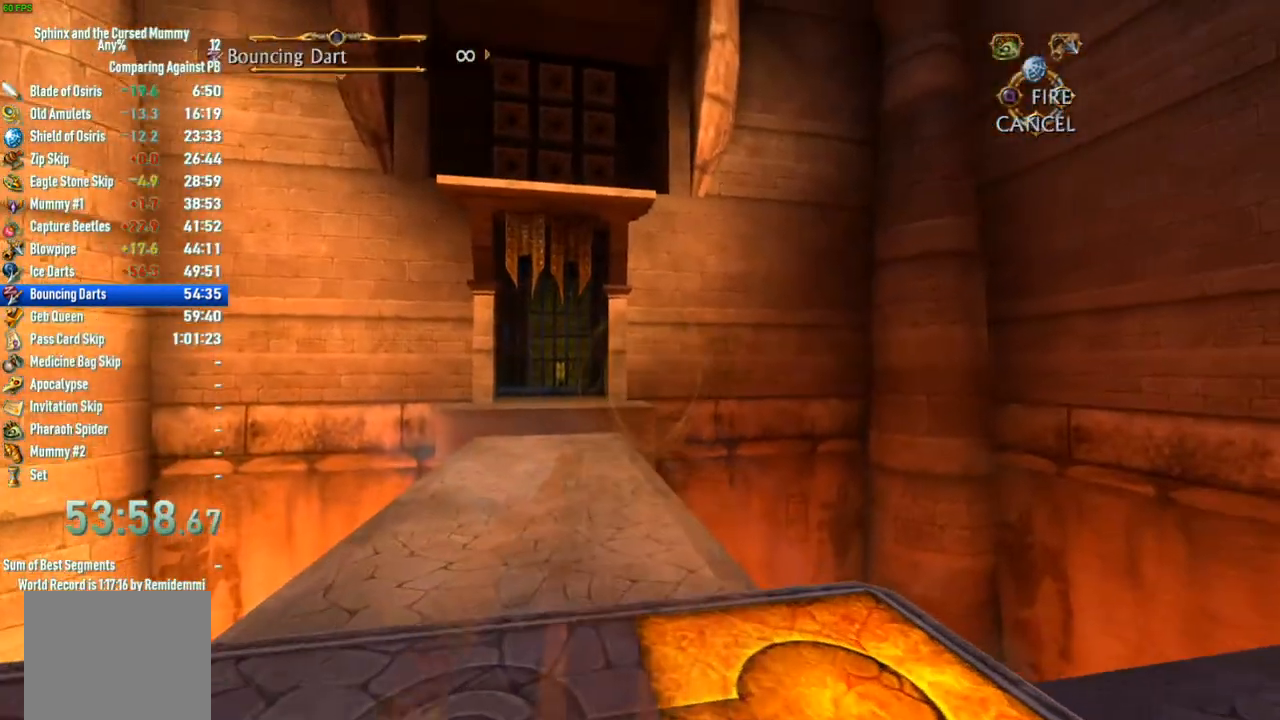
Gameplay with a controller (PlayStation layout); each line is a JSON object with the inputs held at the frame after it. "events" lists button and stick changes between this image and that frame as [ms after this image, input, new state], when the widget could be followed in between.
{"buttons": [], "left_stick": "up-left", "right_stick": "center", "events": [[33, "left_stick", "left"], [100, "left_stick", "up-left"]]}
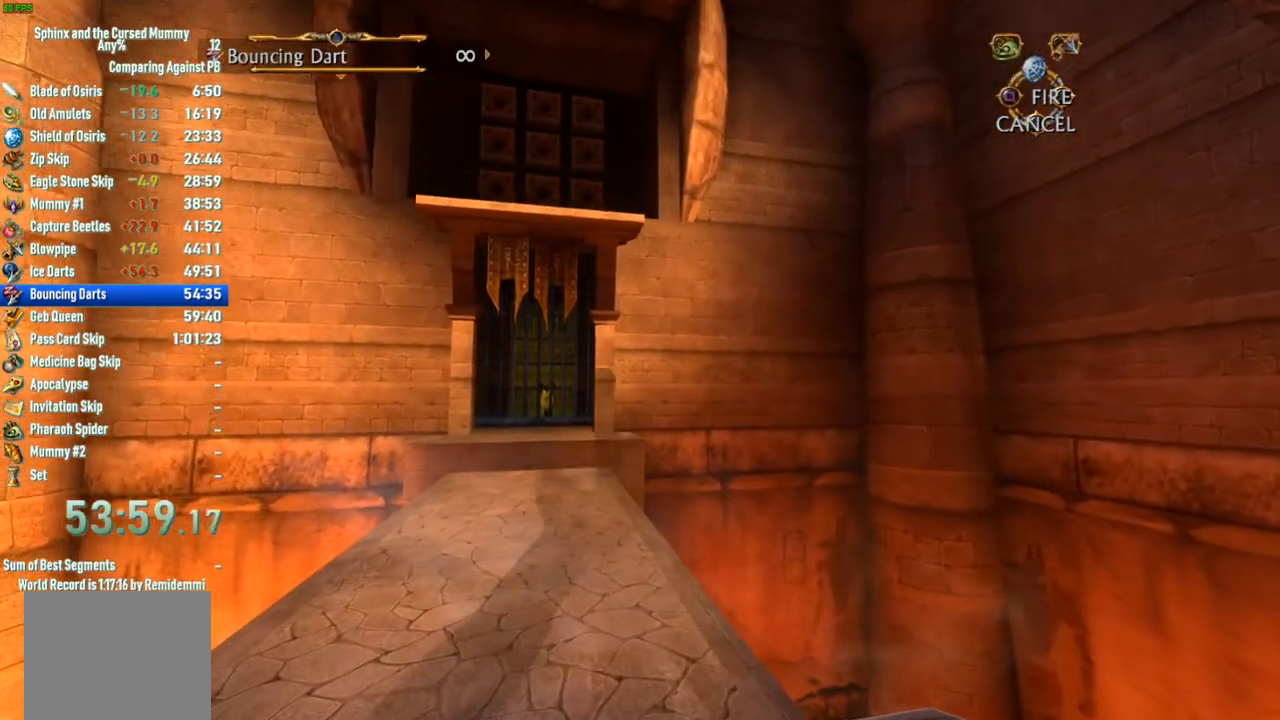
{"buttons": [], "left_stick": "up-left", "right_stick": "center", "events": [[133, "left_stick", "center"], [283, "left_stick", "up-left"]]}
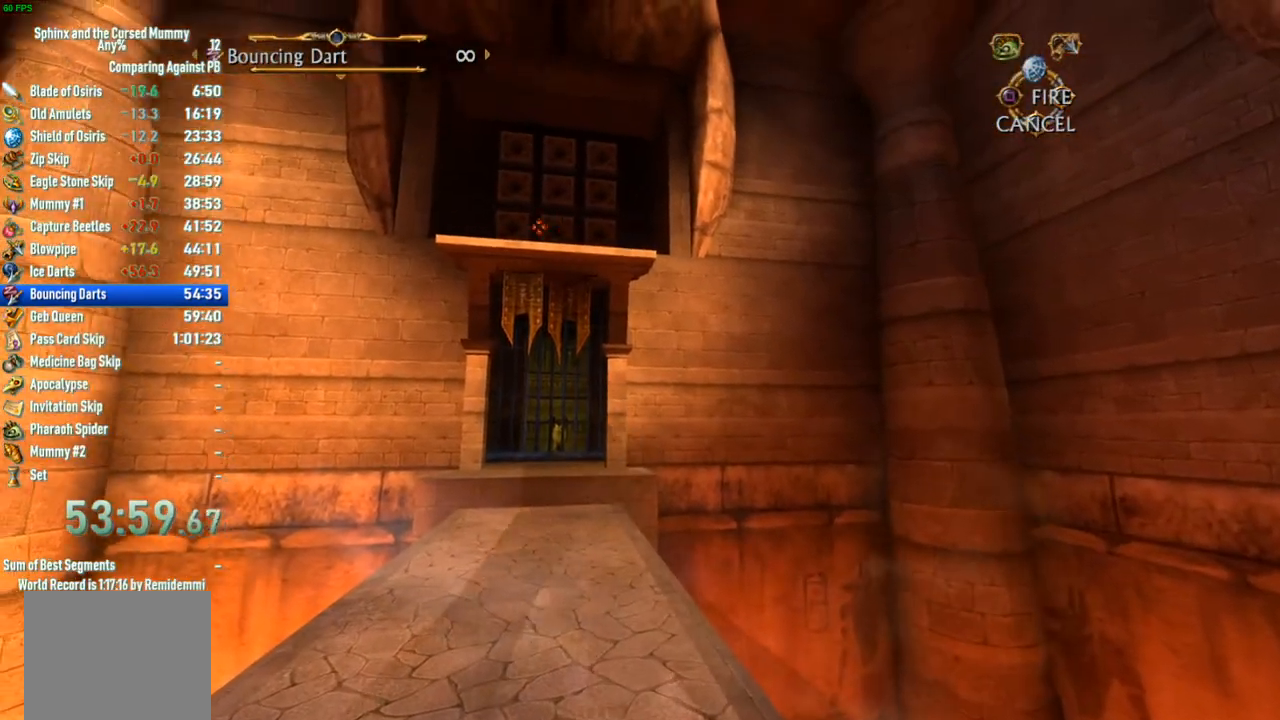
{"buttons": [], "left_stick": "center", "right_stick": "center", "events": [[67, "left_stick", "center"], [283, "left_stick", "right"], [483, "left_stick", "center"]]}
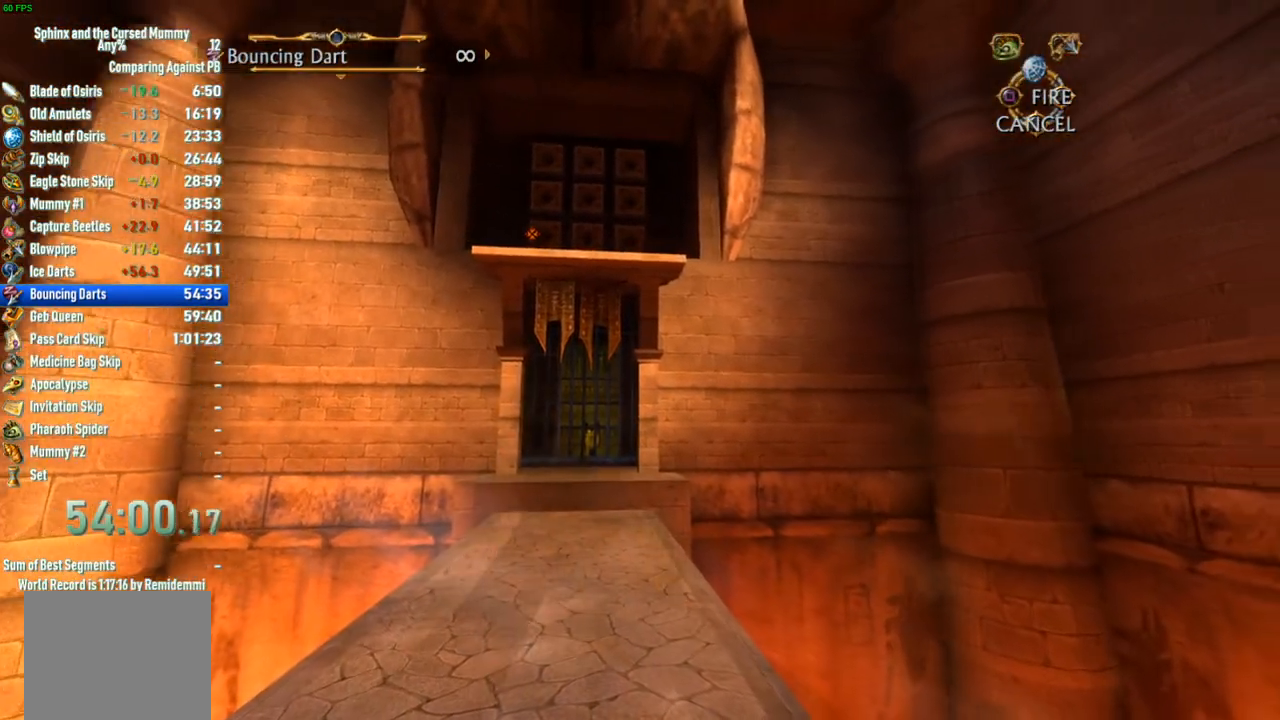
{"buttons": [], "left_stick": "center", "right_stick": "center", "events": [[300, "left_stick", "up-left"], [400, "left_stick", "center"]]}
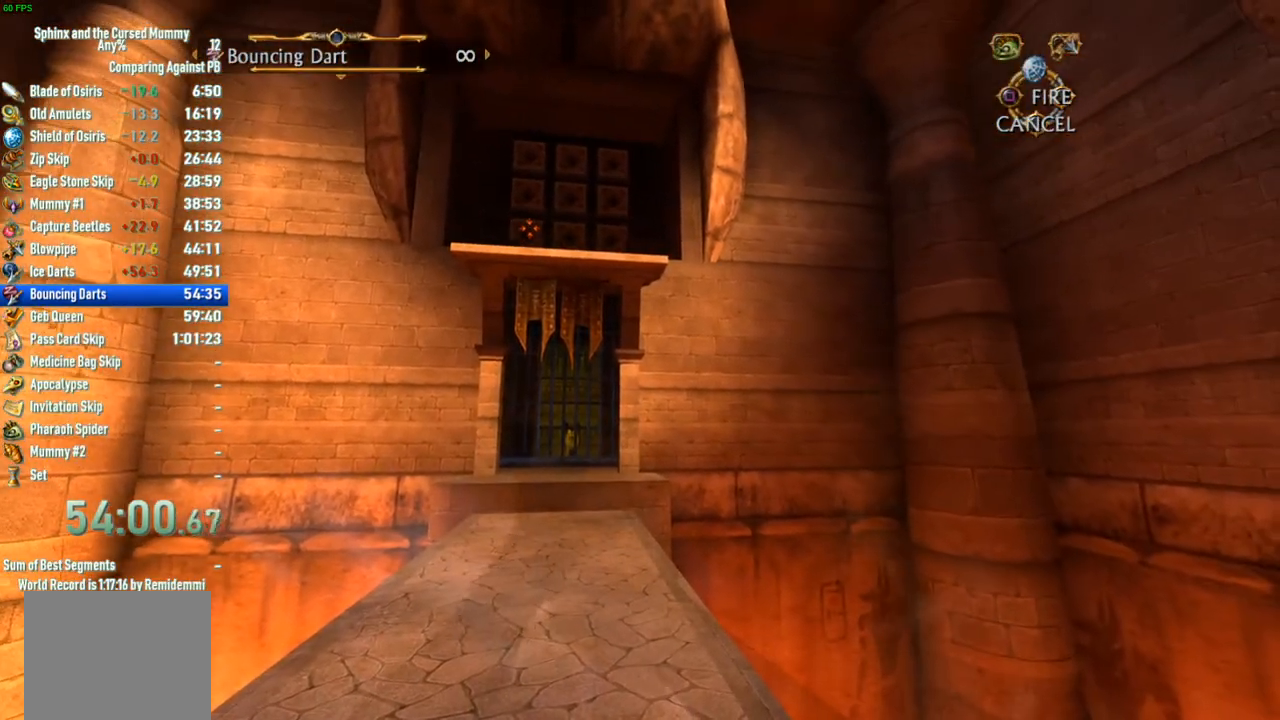
{"buttons": [], "left_stick": "center", "right_stick": "center", "events": [[33, "CIRCLE", "down"], [100, "CIRCLE", "up"], [233, "left_stick", "up"], [400, "left_stick", "center"]]}
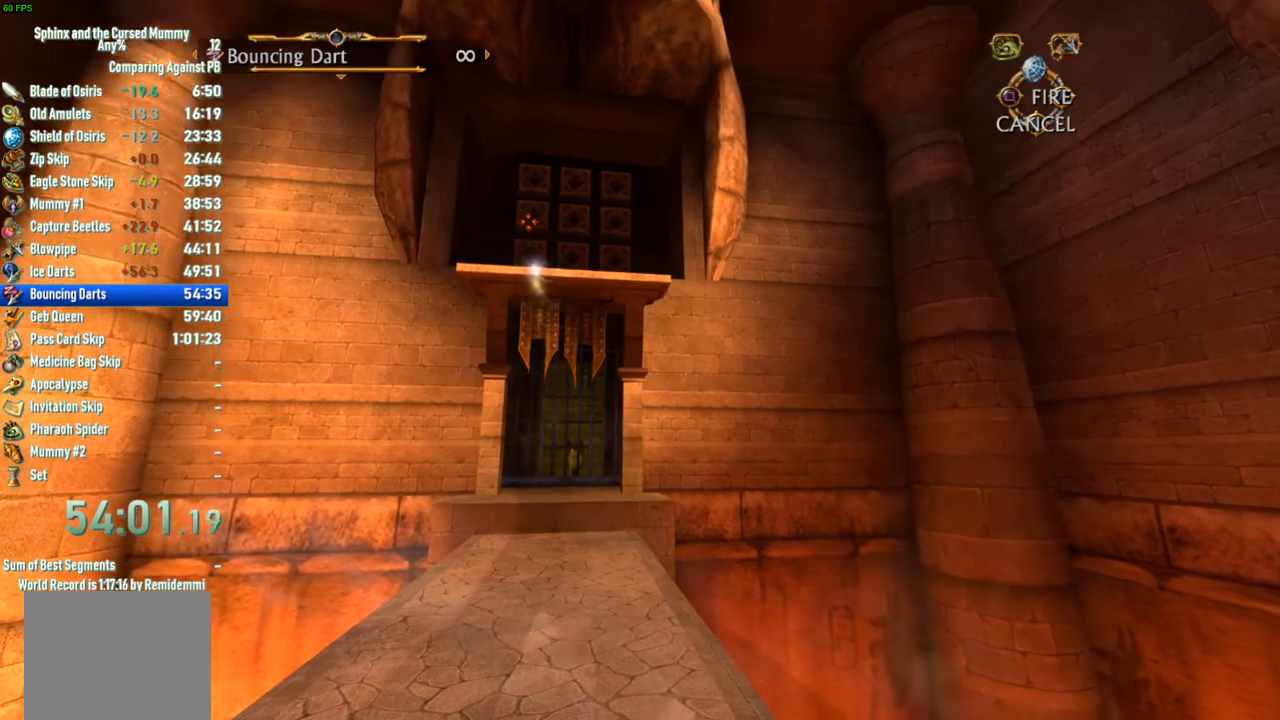
{"buttons": [], "left_stick": "up", "right_stick": "center", "events": [[217, "CIRCLE", "down"], [250, "left_stick", "up-right"], [350, "left_stick", "center"], [367, "CIRCLE", "up"], [400, "left_stick", "up"]]}
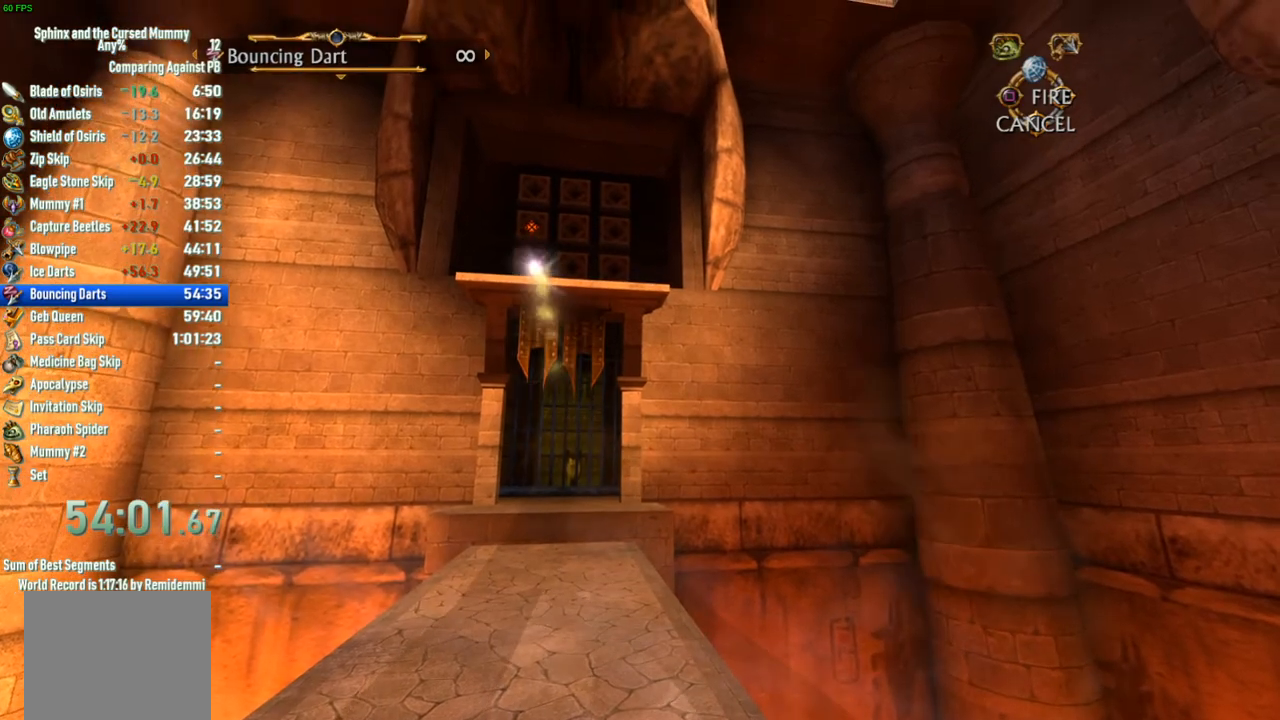
{"buttons": [], "left_stick": "center", "right_stick": "center", "events": [[50, "left_stick", "center"], [250, "left_stick", "up"], [400, "left_stick", "center"]]}
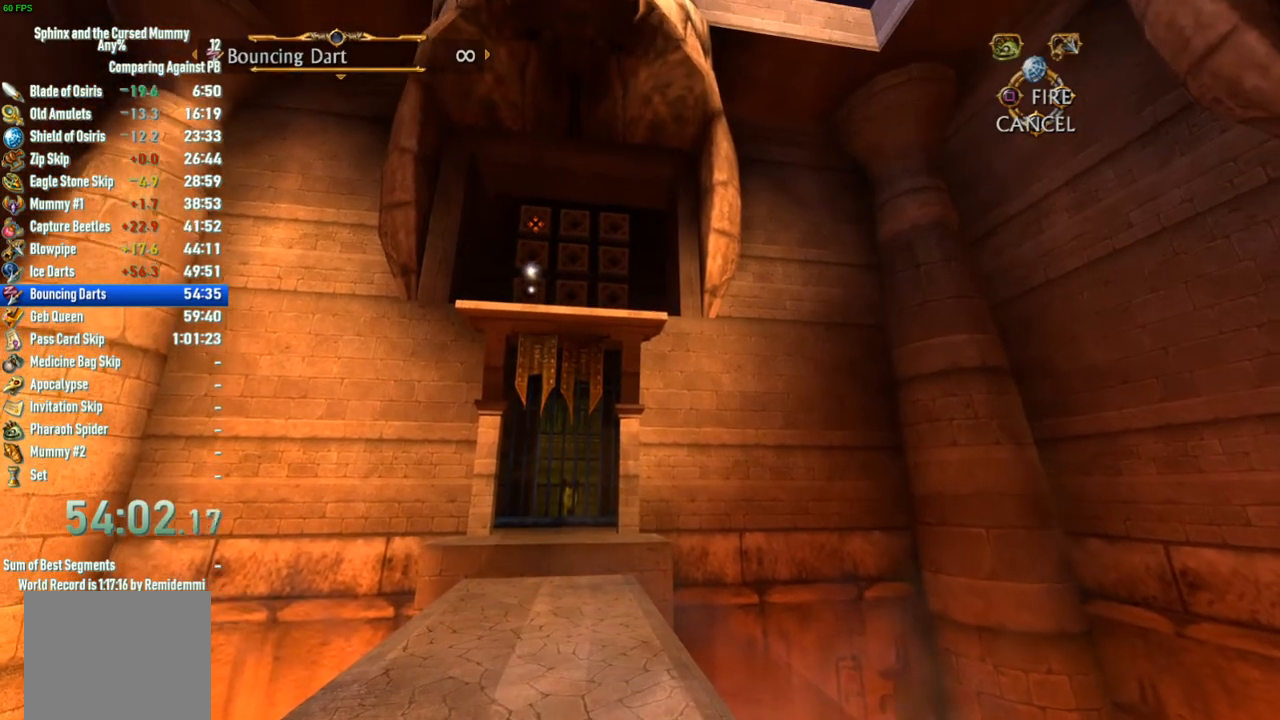
{"buttons": [], "left_stick": "center", "right_stick": "center", "events": [[233, "CIRCLE", "down"], [283, "left_stick", "right"], [333, "CIRCLE", "up"], [483, "left_stick", "center"]]}
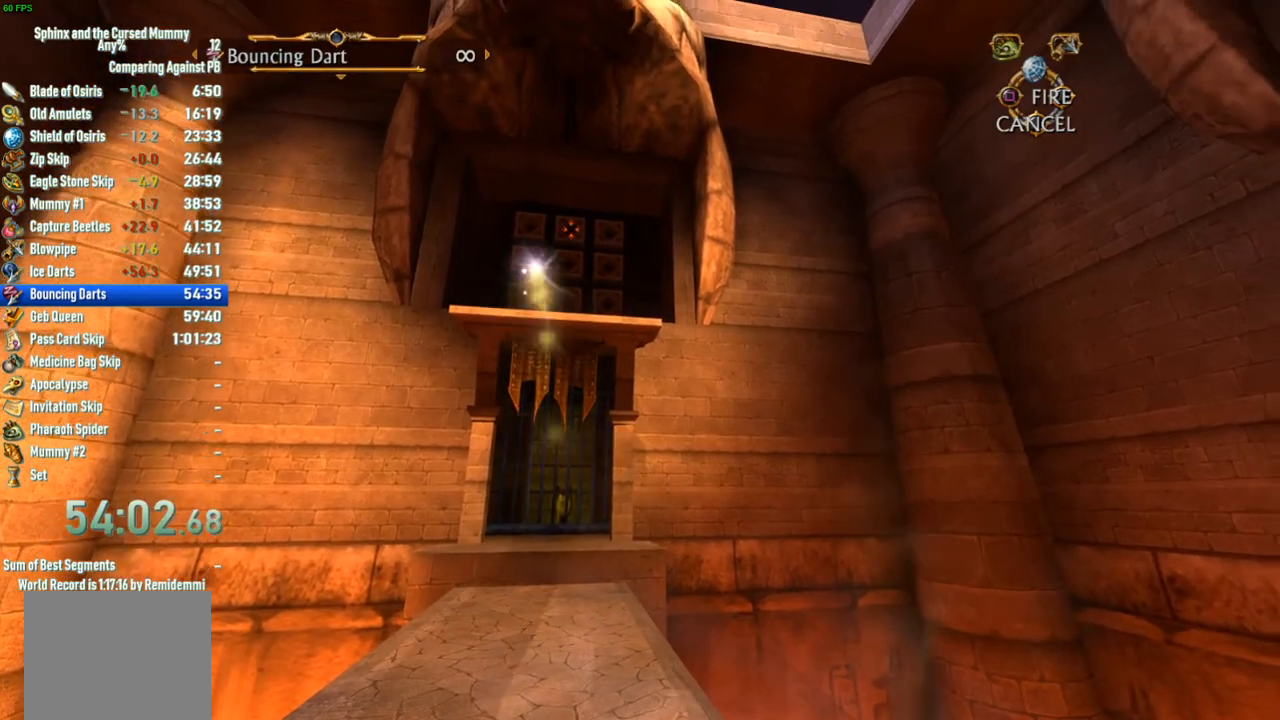
{"buttons": ["CIRCLE"], "left_stick": "center", "right_stick": "center", "events": [[267, "left_stick", "left"], [383, "left_stick", "center"], [500, "CIRCLE", "down"]]}
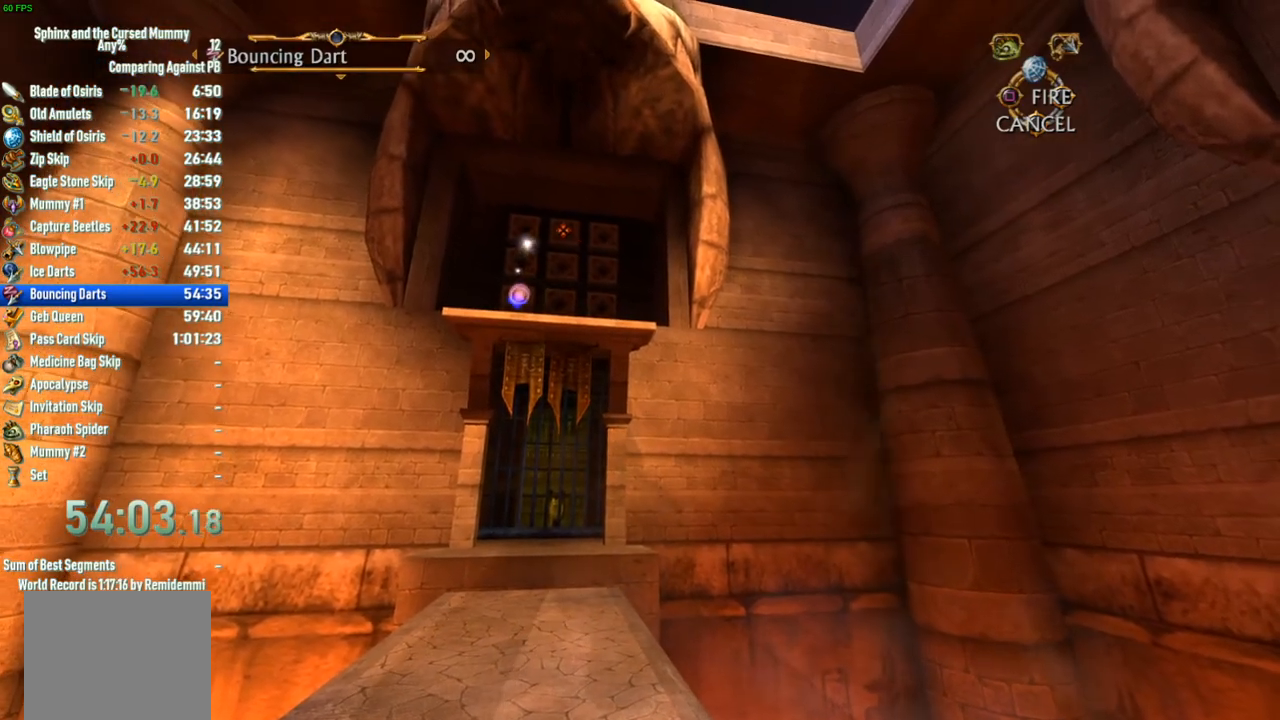
{"buttons": [], "left_stick": "left", "right_stick": "center", "events": [[100, "CIRCLE", "up"], [133, "left_stick", "right"], [300, "left_stick", "center"], [467, "left_stick", "left"]]}
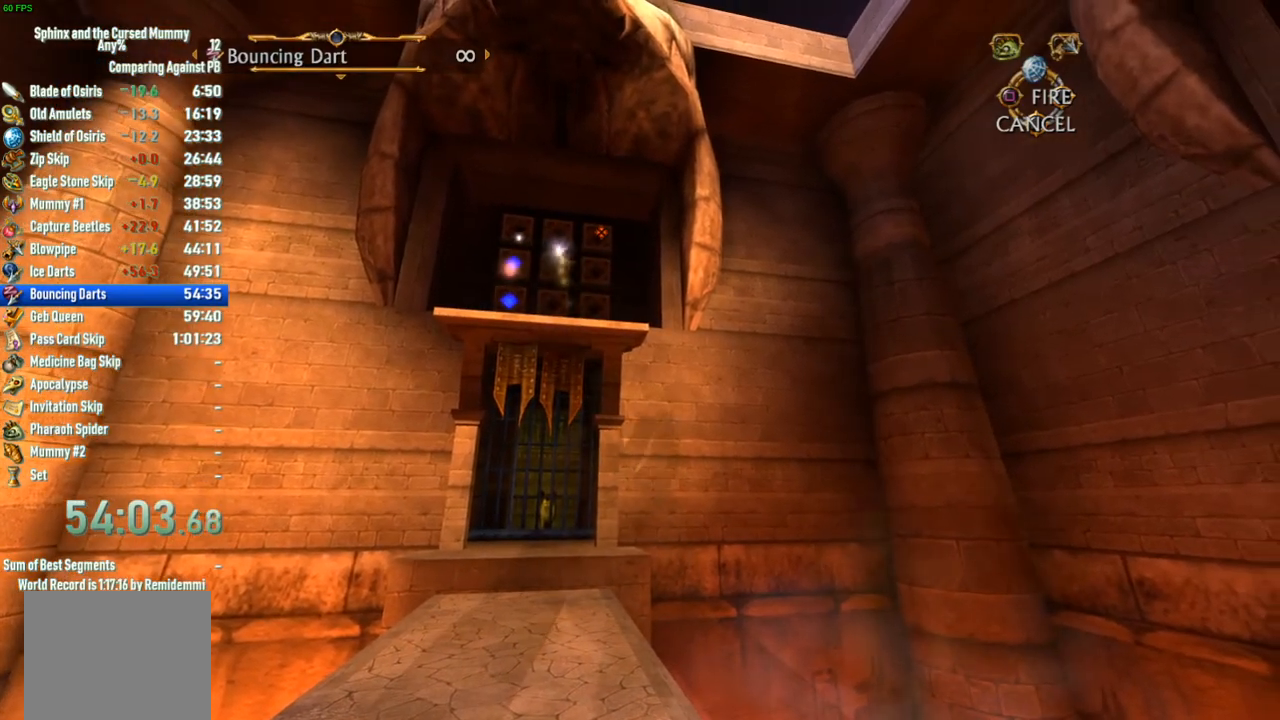
{"buttons": [], "left_stick": "center", "right_stick": "center", "events": [[67, "left_stick", "center"], [183, "CIRCLE", "down"], [267, "CIRCLE", "up"], [317, "left_stick", "down"], [433, "left_stick", "center"]]}
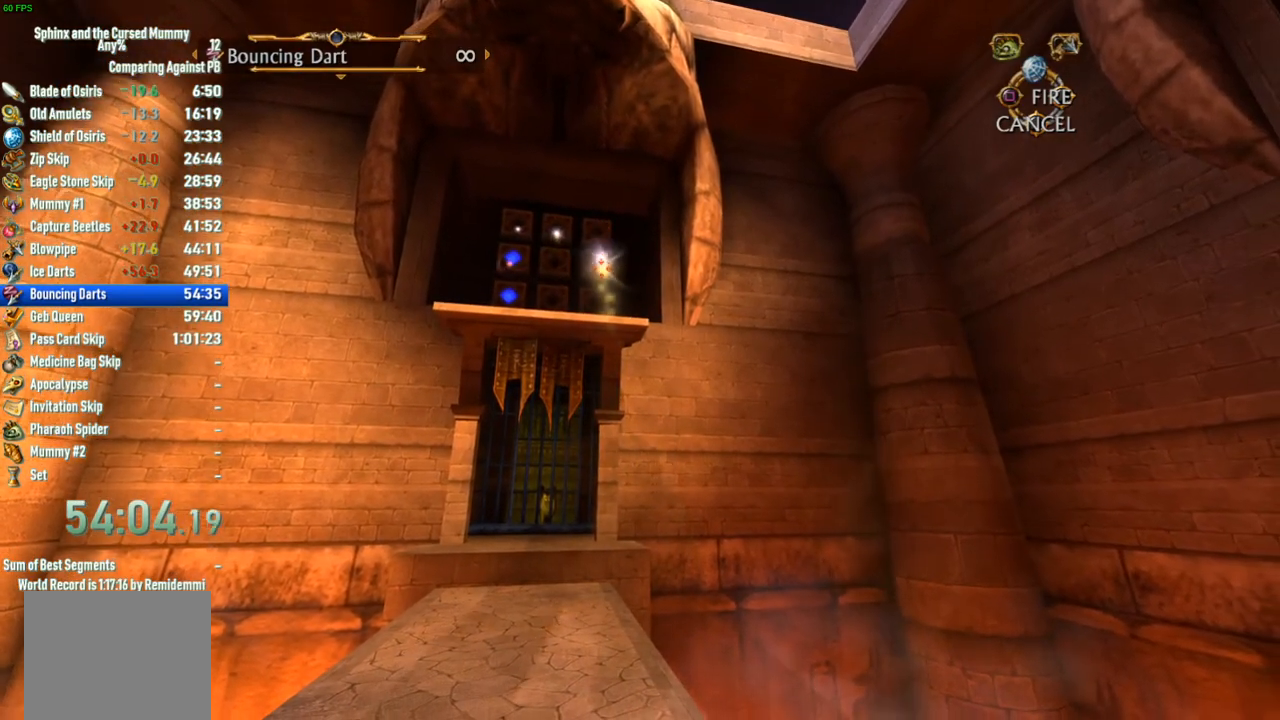
{"buttons": ["CIRCLE"], "left_stick": "center", "right_stick": "center", "events": [[300, "left_stick", "up"], [383, "left_stick", "center"], [417, "CIRCLE", "down"]]}
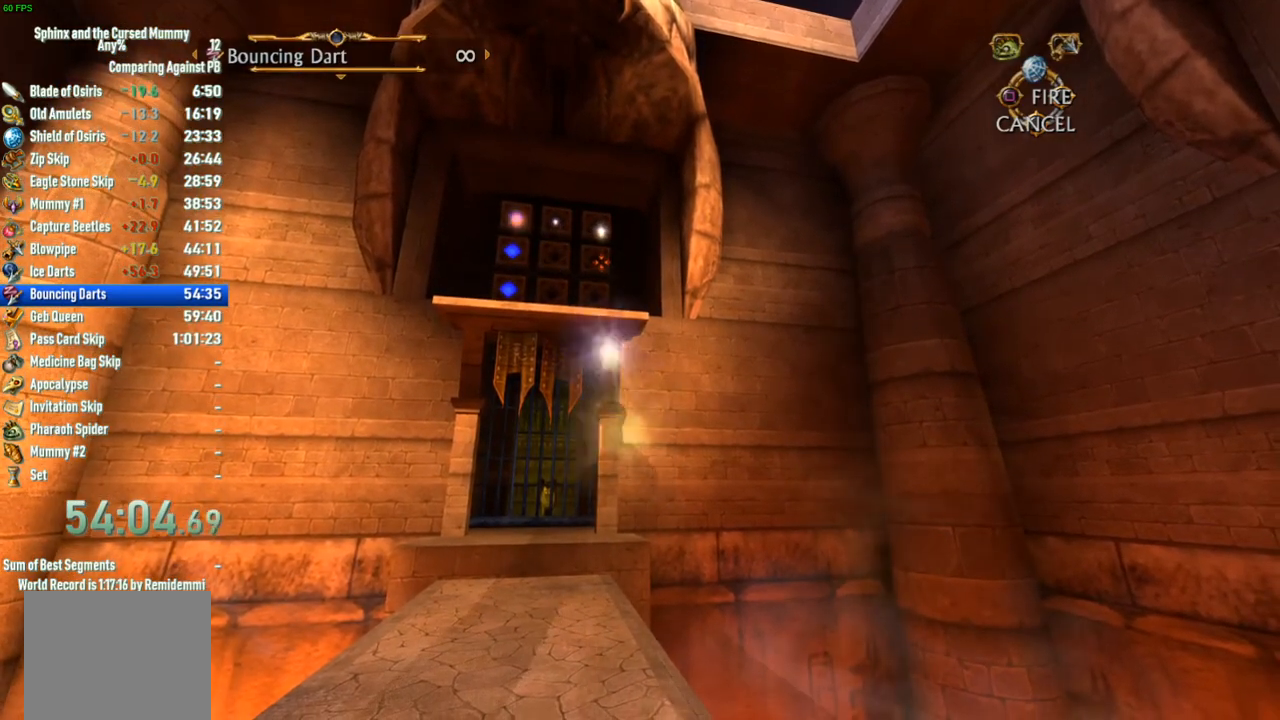
{"buttons": [], "left_stick": "center", "right_stick": "center", "events": [[33, "CIRCLE", "up"], [150, "left_stick", "down"], [283, "left_stick", "center"]]}
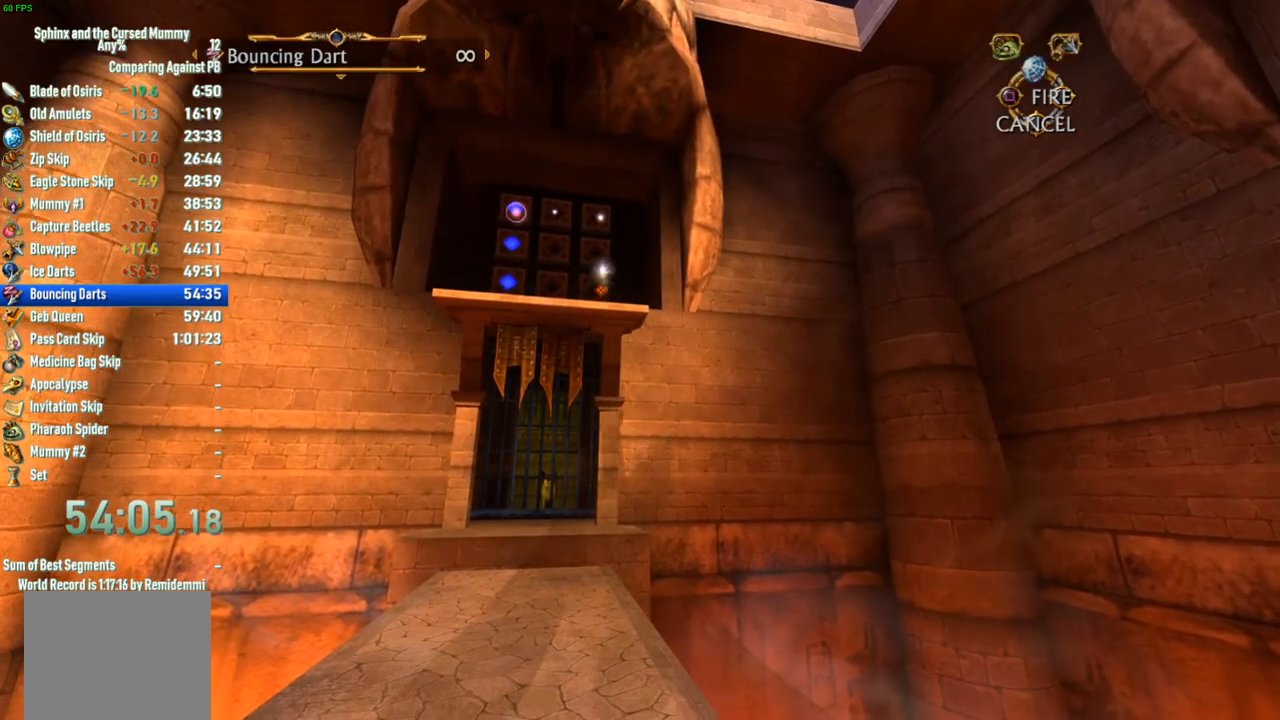
{"buttons": [], "left_stick": "center", "right_stick": "center", "events": [[150, "CIRCLE", "down"], [200, "left_stick", "left"], [267, "CIRCLE", "up"], [350, "left_stick", "center"]]}
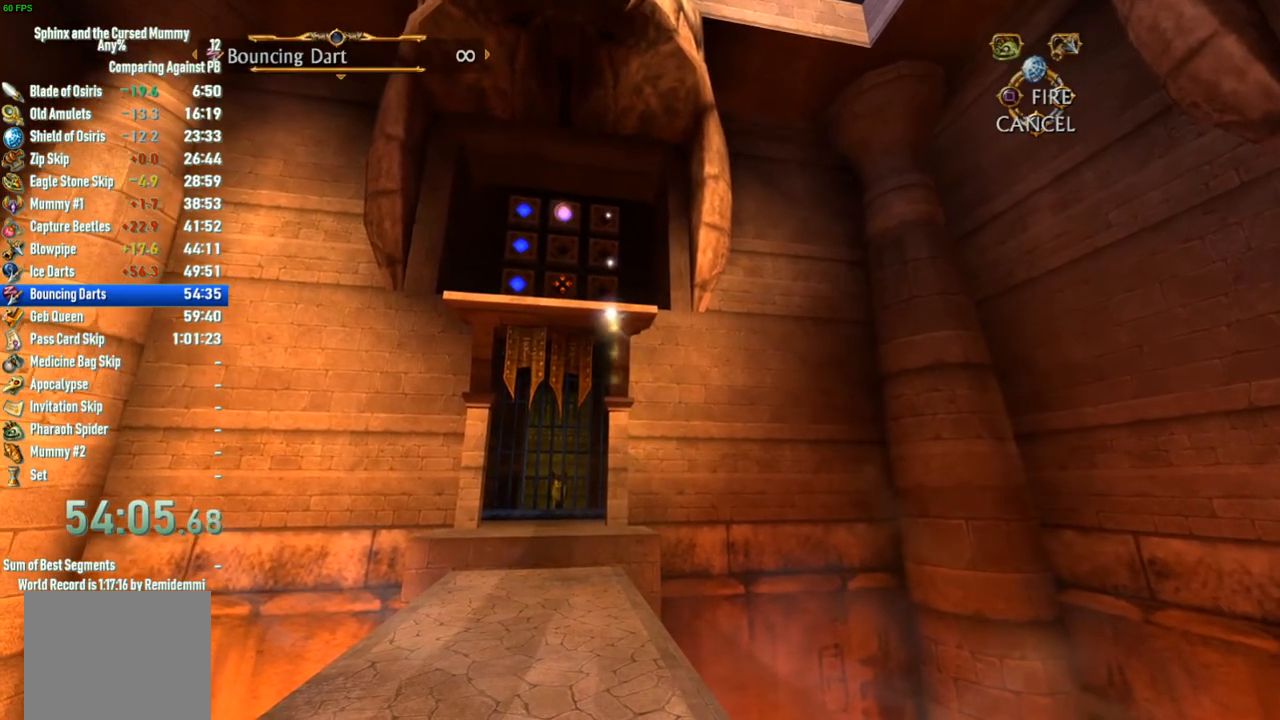
{"buttons": [], "left_stick": "up", "right_stick": "center", "events": [[267, "CIRCLE", "down"], [367, "CIRCLE", "up"], [433, "CROSS", "down"], [433, "left_stick", "up"], [483, "CROSS", "up"]]}
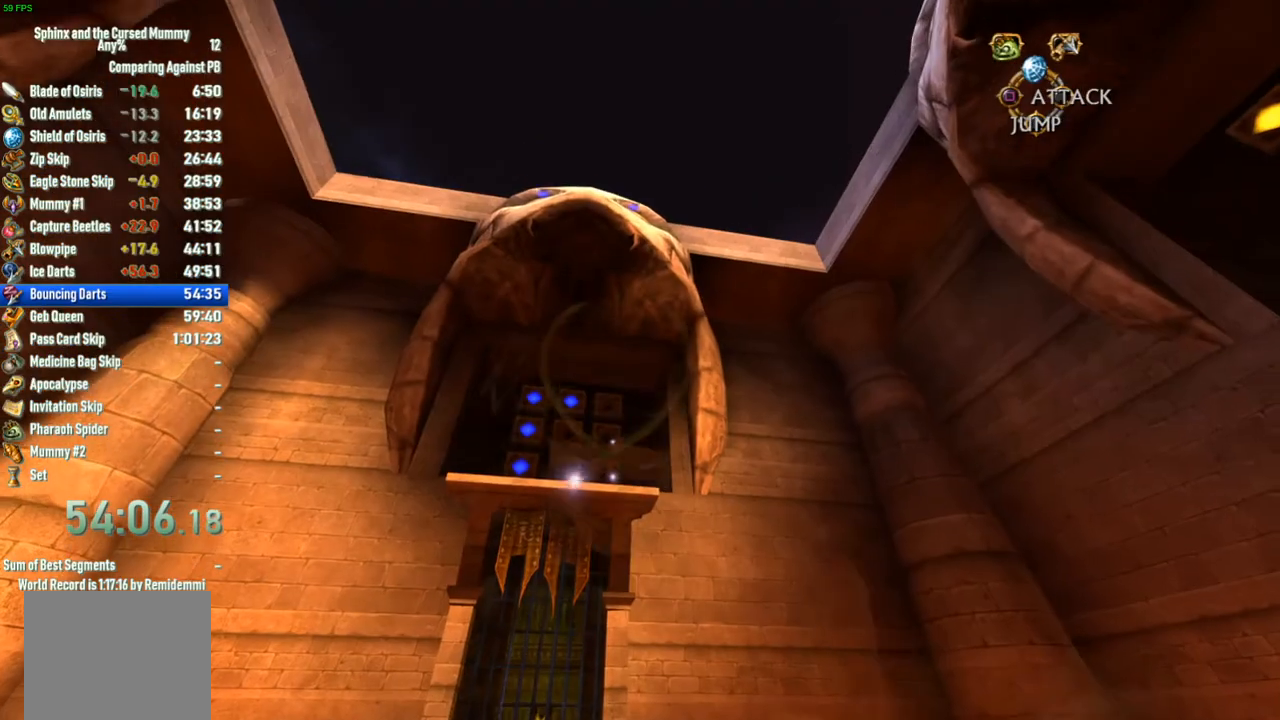
{"buttons": [], "left_stick": "up", "right_stick": "center", "events": []}
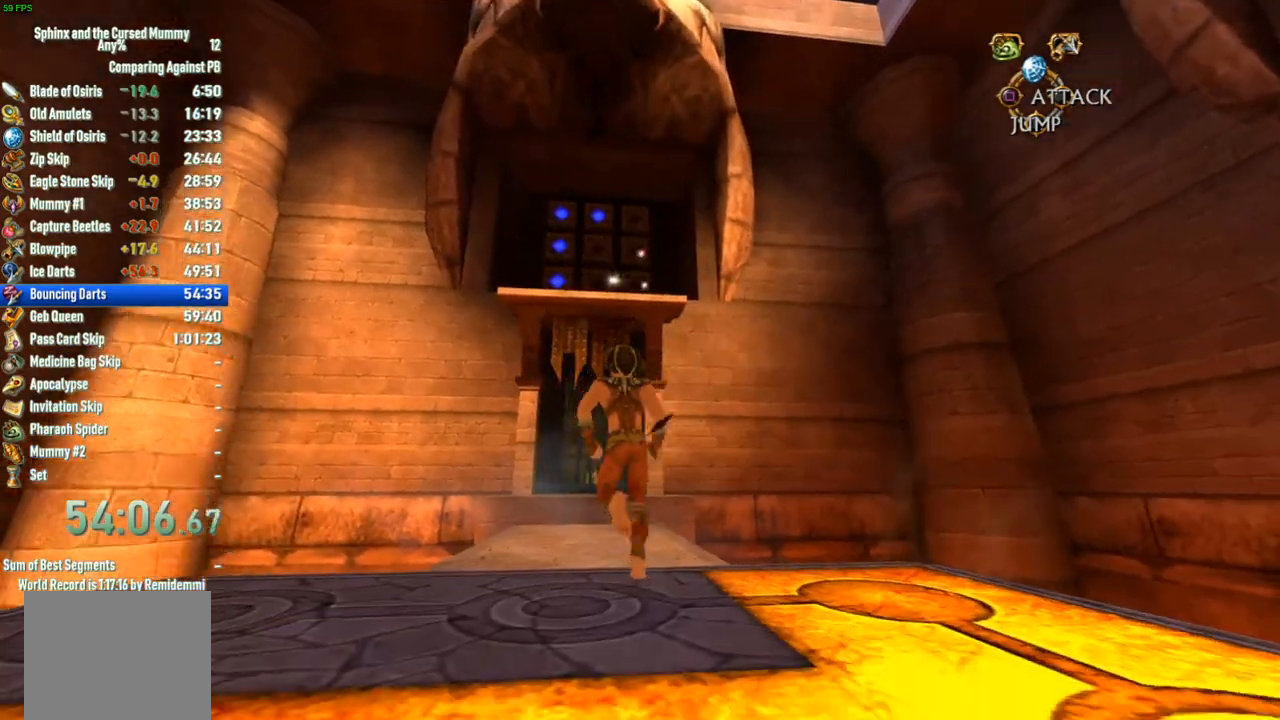
{"buttons": [], "left_stick": "up", "right_stick": "center", "events": []}
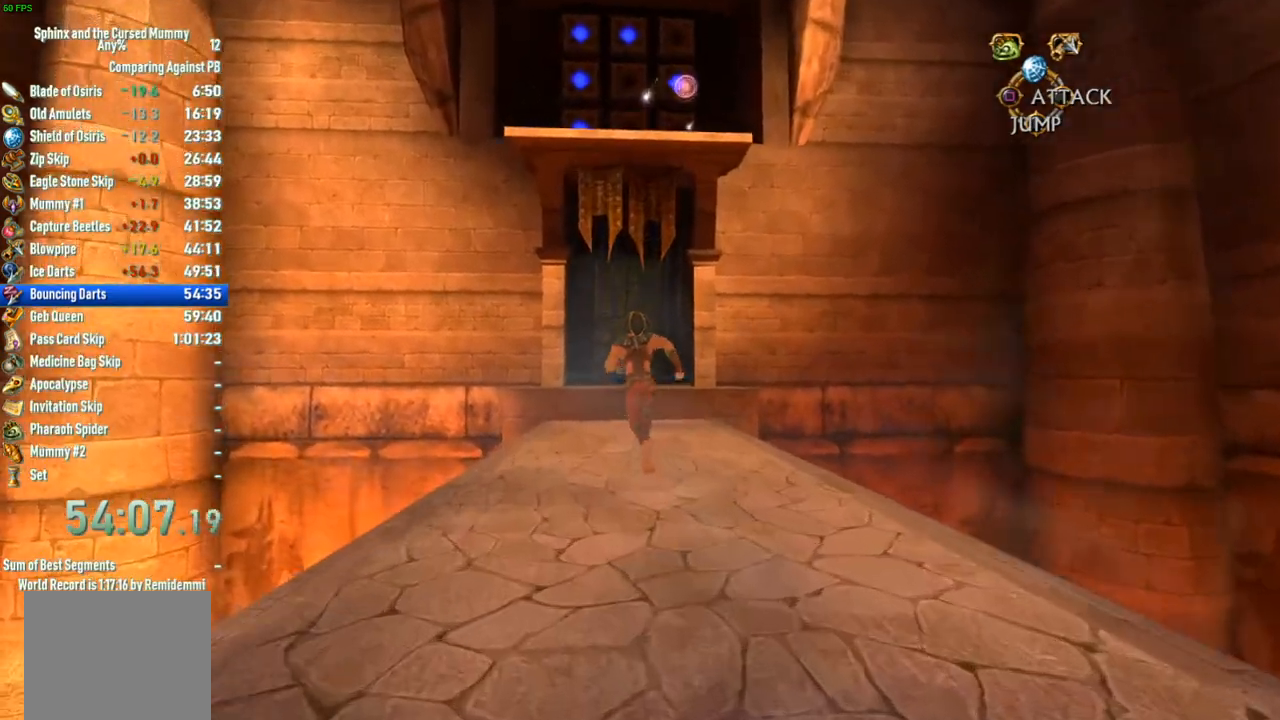
{"buttons": [], "left_stick": "down", "right_stick": "center", "events": [[17, "left_stick", "down"]]}
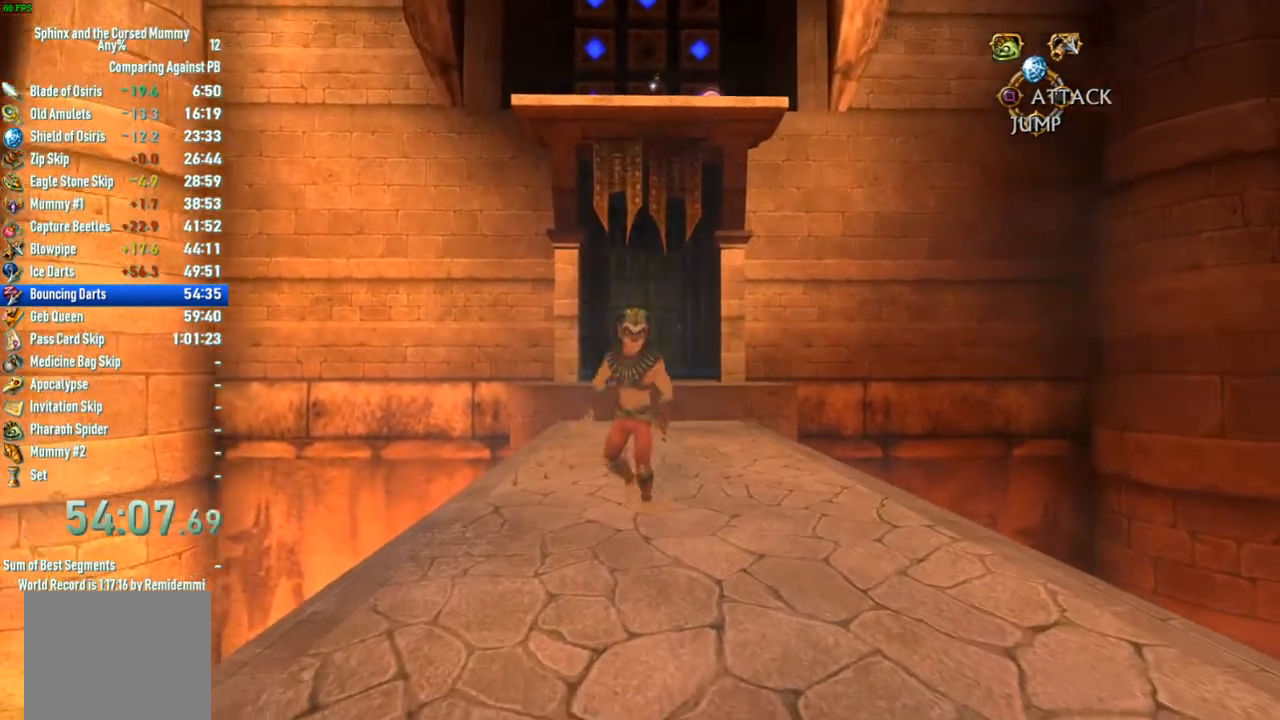
{"buttons": ["CROSS"], "left_stick": "down", "right_stick": "center", "events": [[417, "CROSS", "down"]]}
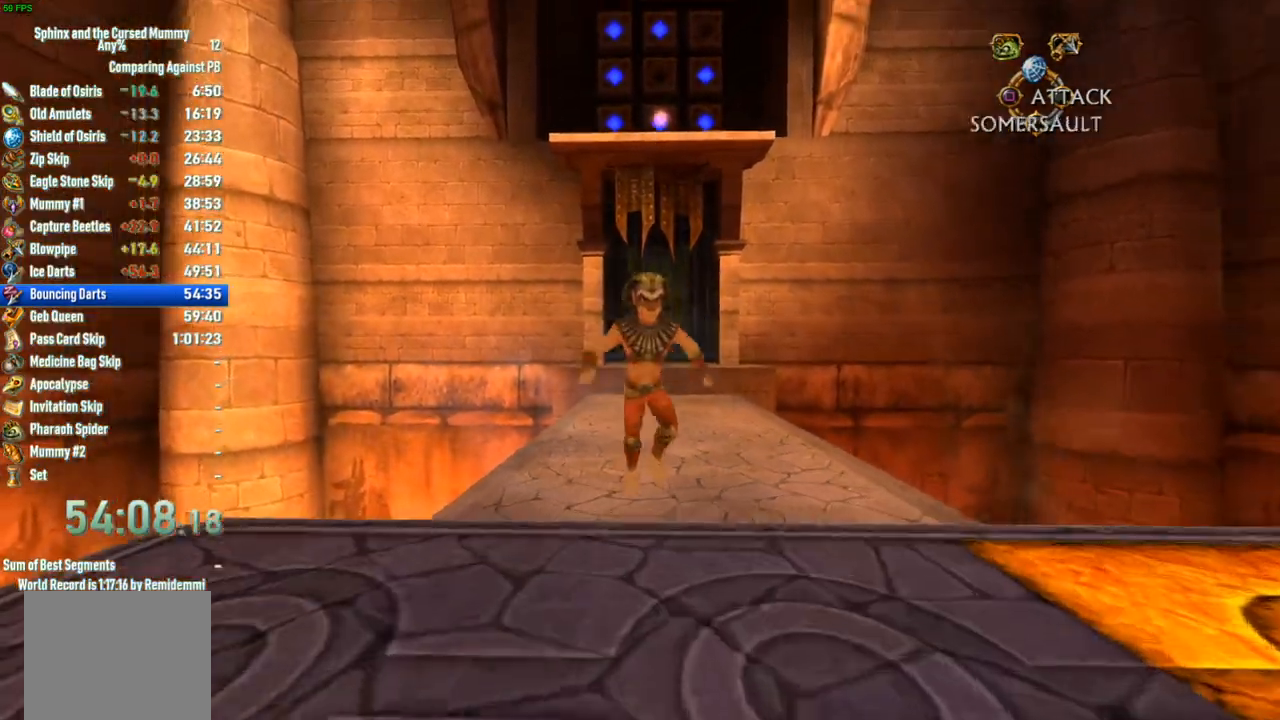
{"buttons": [], "left_stick": "down", "right_stick": "center", "events": [[150, "CROSS", "up"]]}
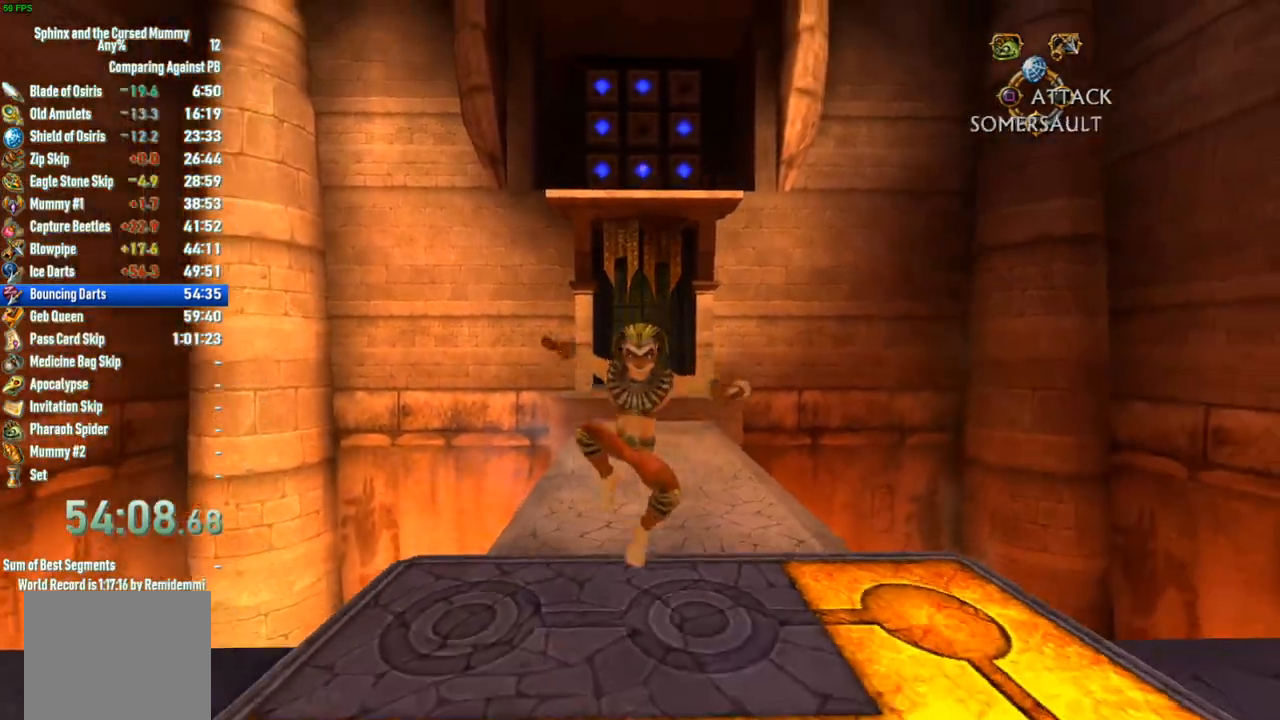
{"buttons": [], "left_stick": "center", "right_stick": "center", "events": [[50, "left_stick", "right"], [117, "left_stick", "up"], [200, "left_stick", "up-left"], [350, "R1", "down"], [467, "R1", "up"], [483, "left_stick", "center"]]}
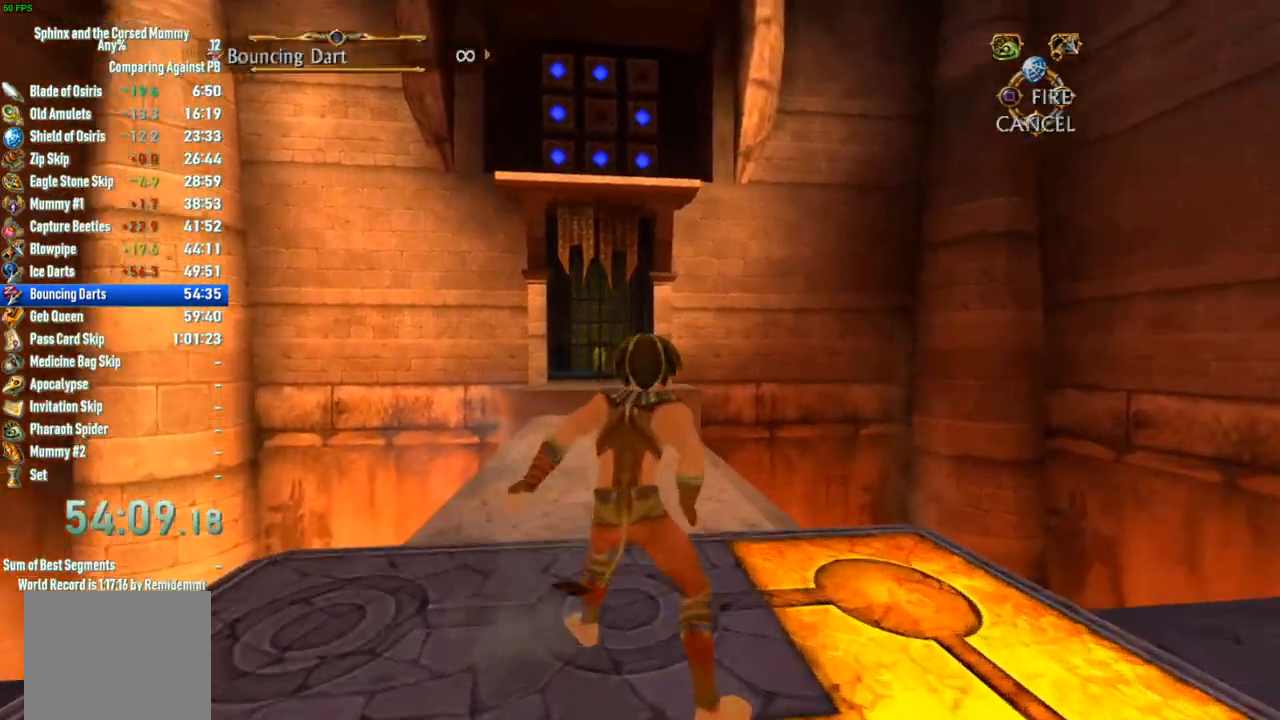
{"buttons": [], "left_stick": "center", "right_stick": "center", "events": [[133, "left_stick", "up-right"], [283, "left_stick", "up"], [500, "left_stick", "center"]]}
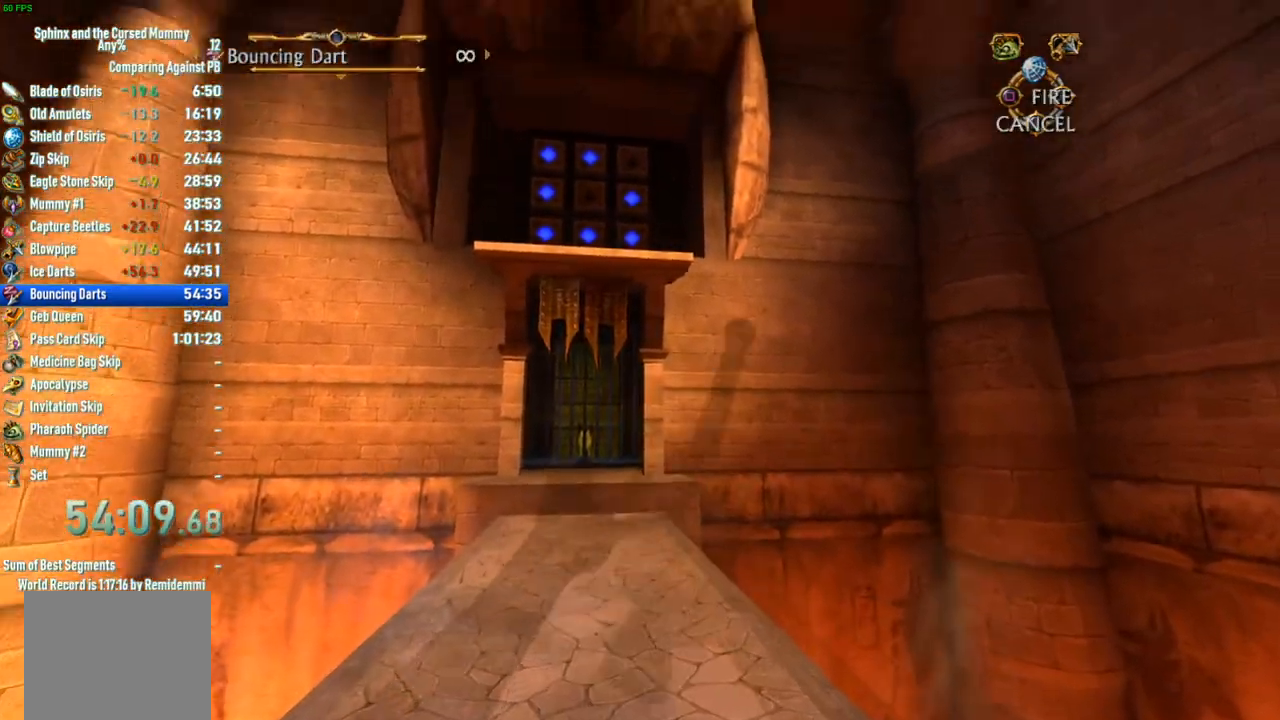
{"buttons": [], "left_stick": "center", "right_stick": "center", "events": [[167, "left_stick", "up-right"], [267, "left_stick", "center"], [383, "left_stick", "up"], [483, "left_stick", "center"]]}
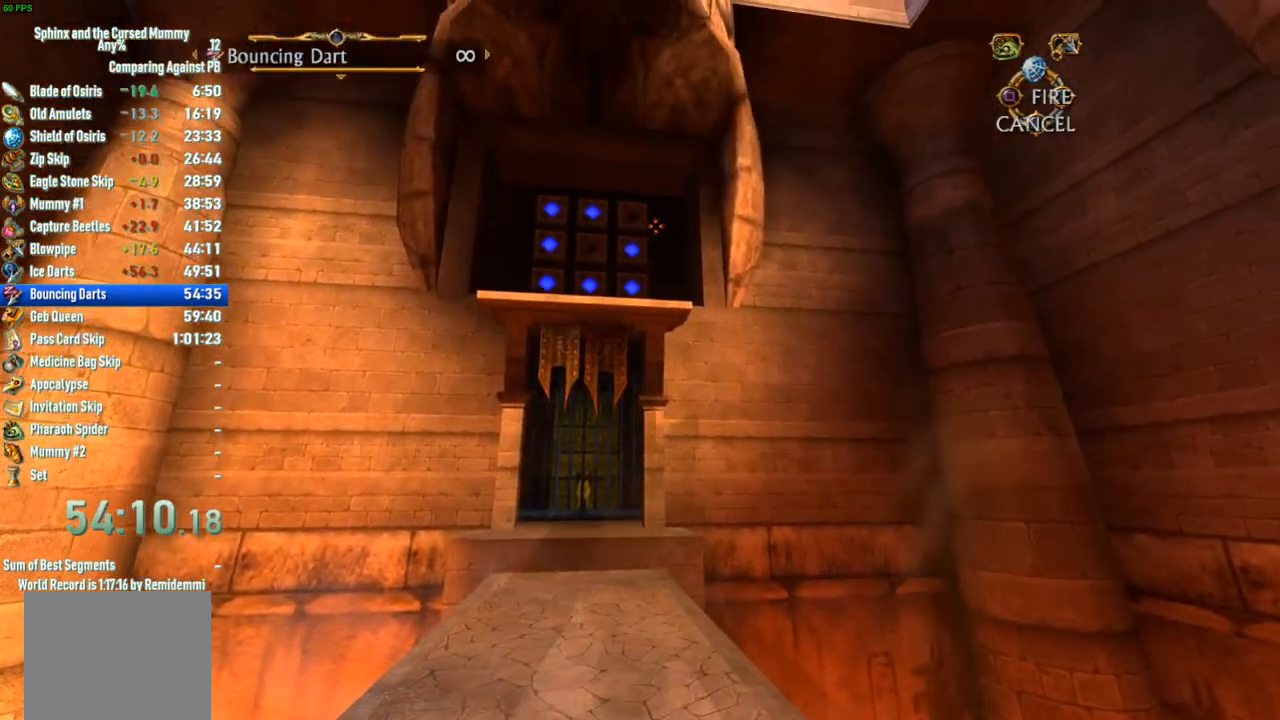
{"buttons": [], "left_stick": "center", "right_stick": "center", "events": [[83, "left_stick", "left"], [183, "left_stick", "center"], [383, "left_stick", "left"], [500, "left_stick", "center"]]}
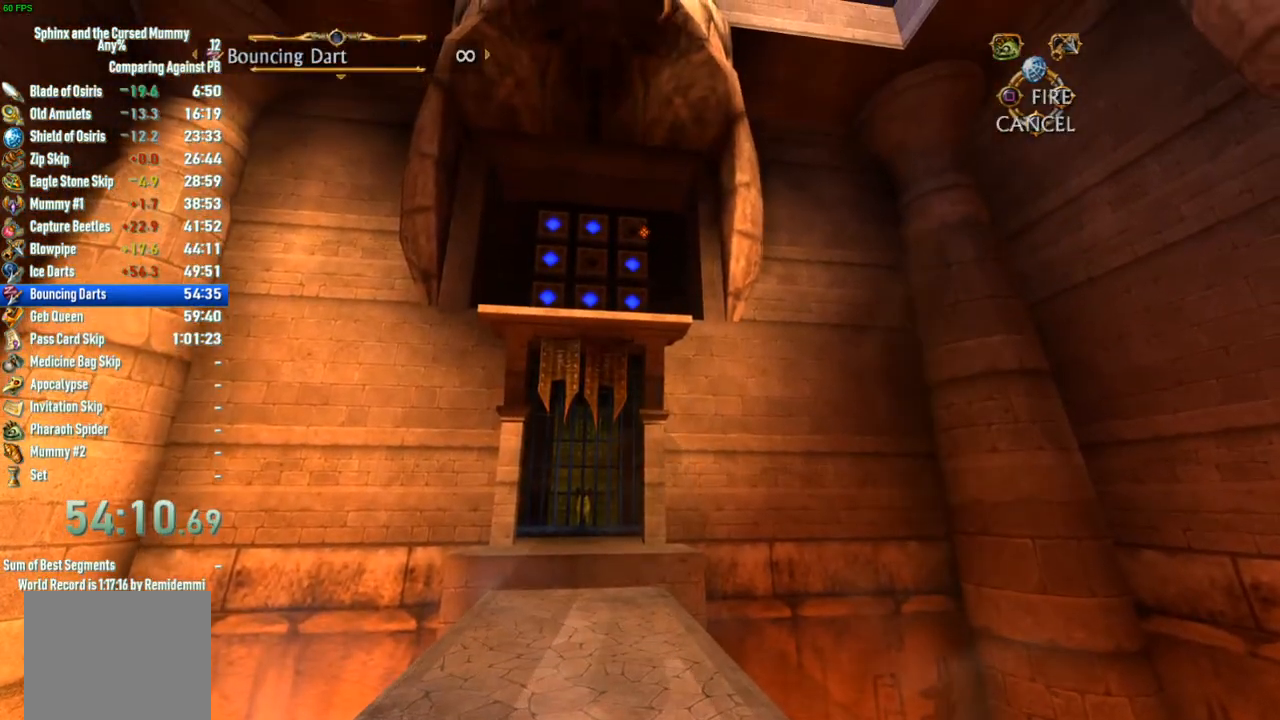
{"buttons": [], "left_stick": "up", "right_stick": "center", "events": [[167, "CIRCLE", "down"], [217, "CIRCLE", "up"], [267, "CROSS", "down"], [283, "left_stick", "up"], [350, "CROSS", "up"]]}
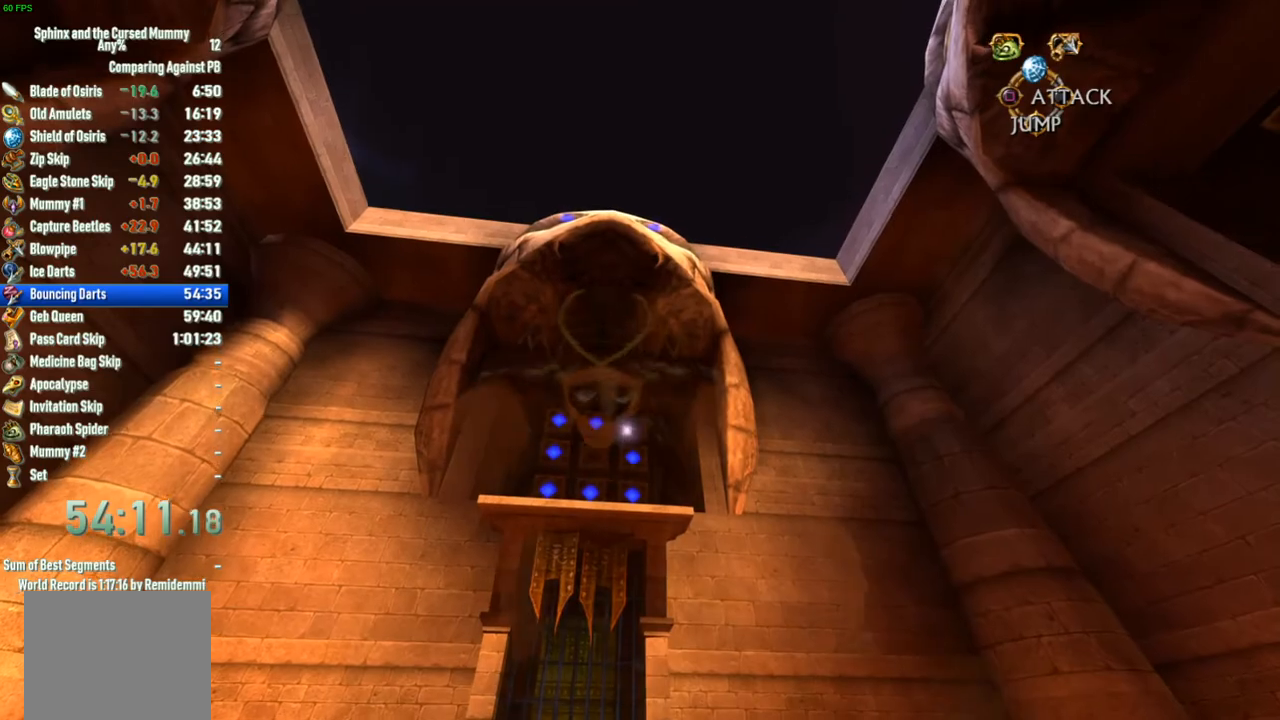
{"buttons": [], "left_stick": "up", "right_stick": "center", "events": []}
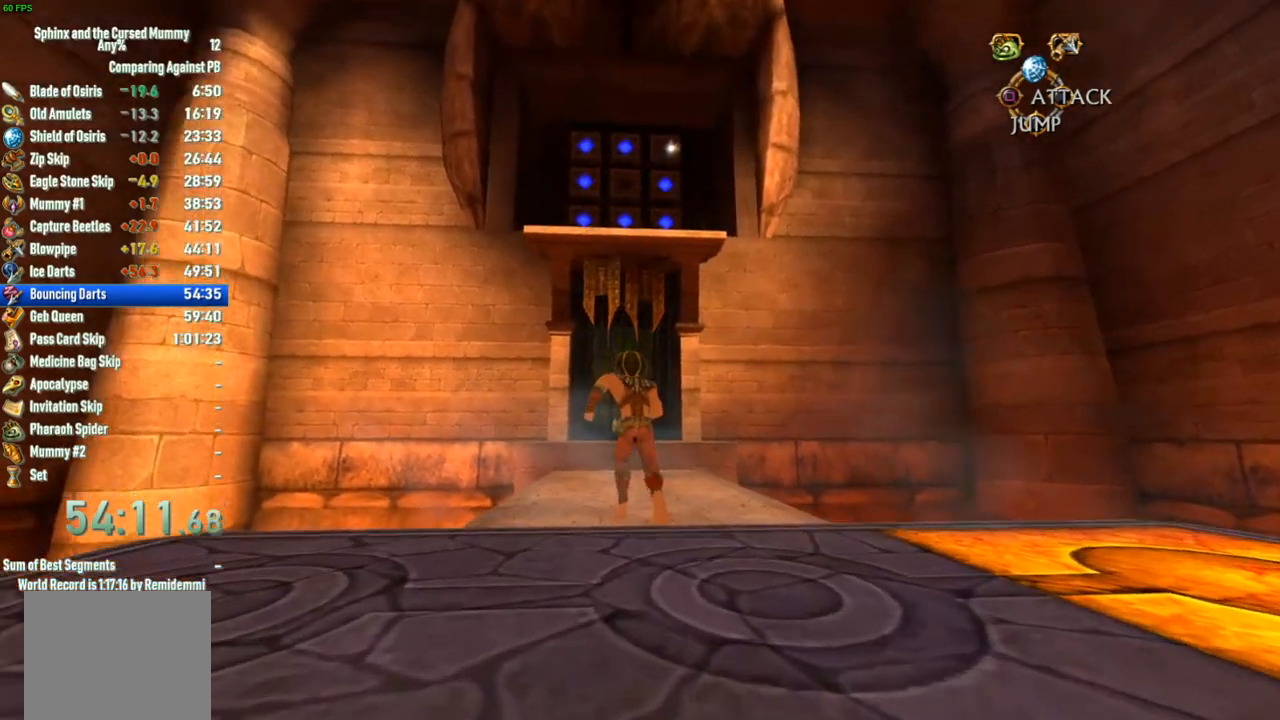
{"buttons": [], "left_stick": "up", "right_stick": "center", "events": []}
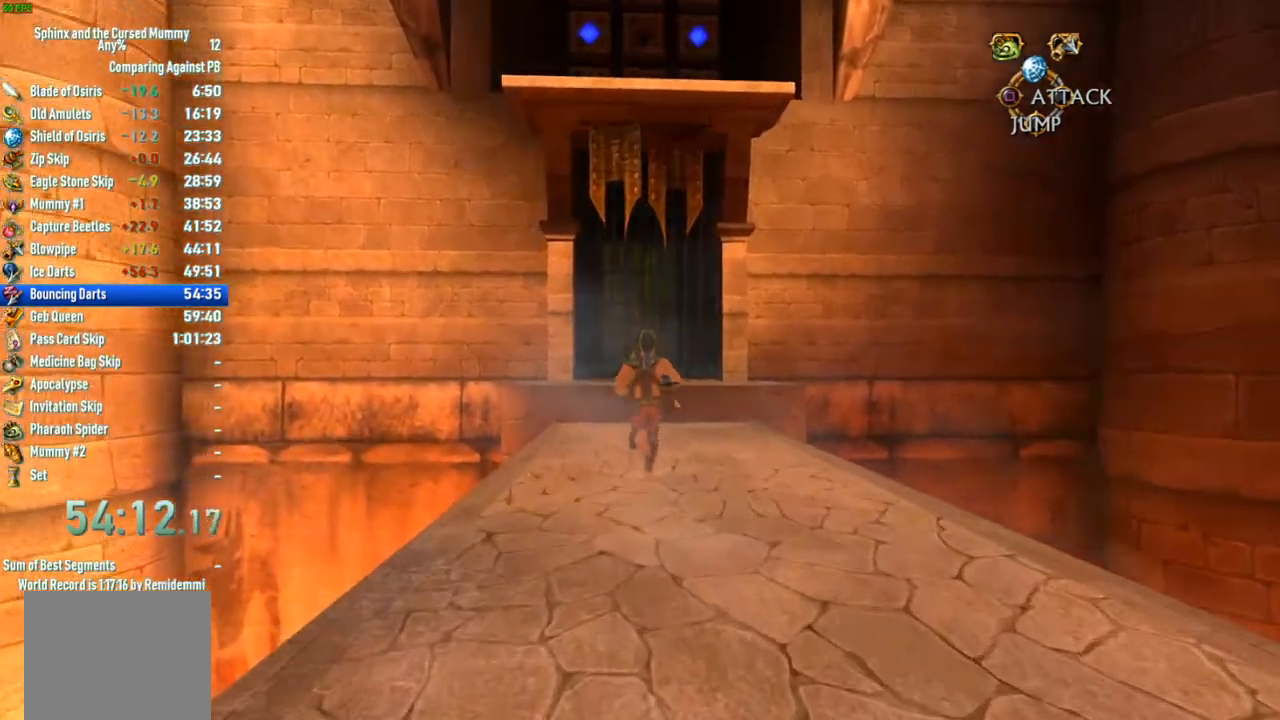
{"buttons": [], "left_stick": "up", "right_stick": "center", "events": [[350, "CROSS", "down"], [400, "CROSS", "up"]]}
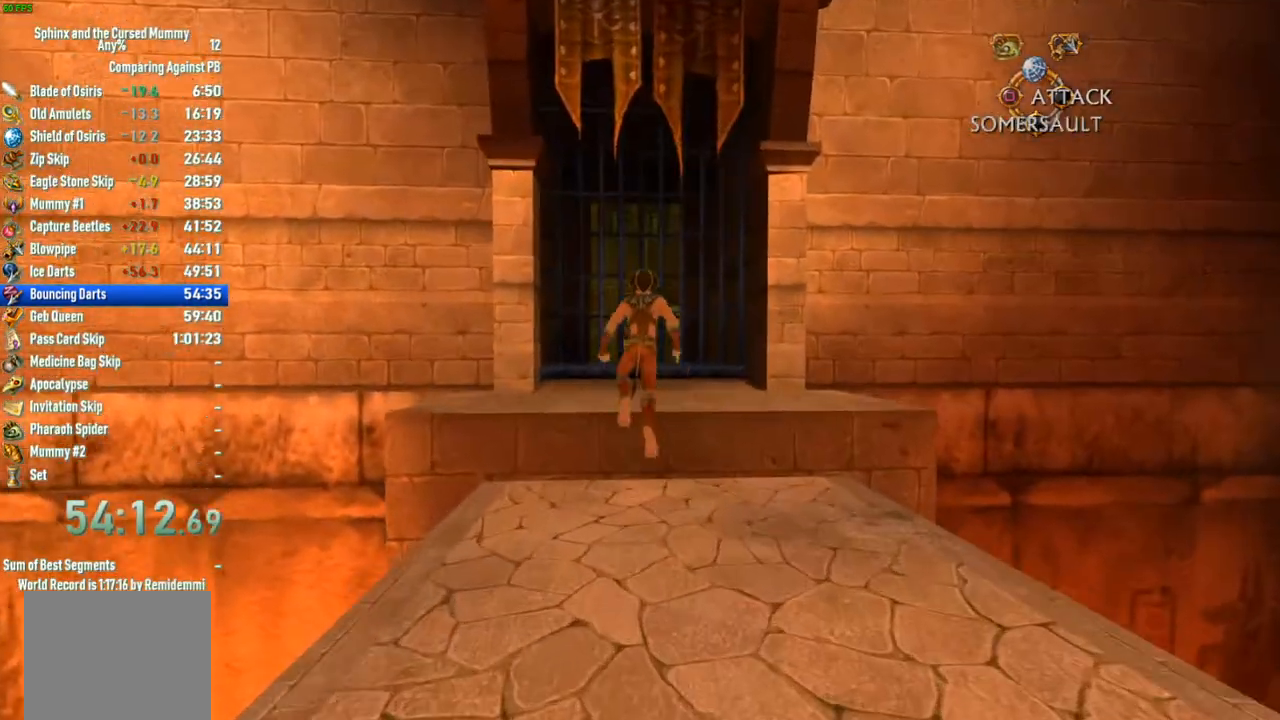
{"buttons": [], "left_stick": "up", "right_stick": "center", "events": [[383, "CROSS", "down"], [450, "CROSS", "up"]]}